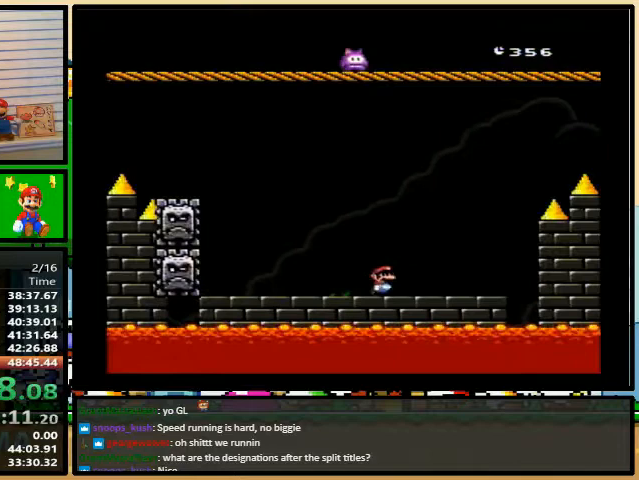
Gameplay with a controller (Nintendo layout); each line is a JSON object with the inputs held at the frame after it. "events" lists button and stick changes between this image and that frame as [ms after this image, input, new state], when the widget could be followed in between. Not read: L3 R3.
{"buttons": ["B", "Y", "DPAD_UP", "DPAD_LEFT"], "events": [[167, "DPAD_RIGHT", "down"], [467, "B", "down"], [500, "DPAD_LEFT", "down"], [500, "DPAD_RIGHT", "up"], [500, "DPAD_UP", "down"]]}
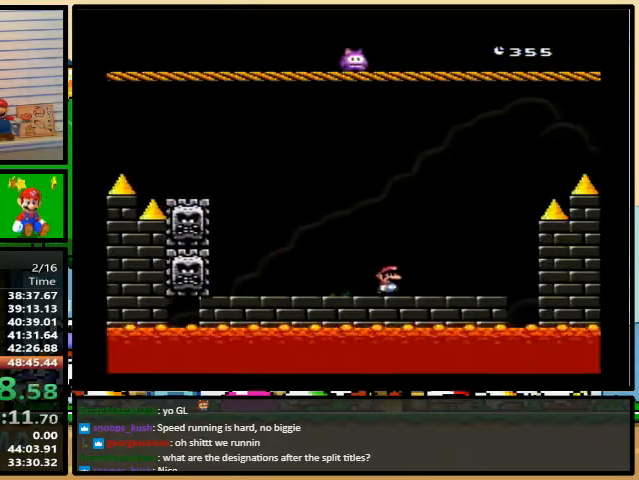
{"buttons": ["B", "Y", "DPAD_LEFT"]}
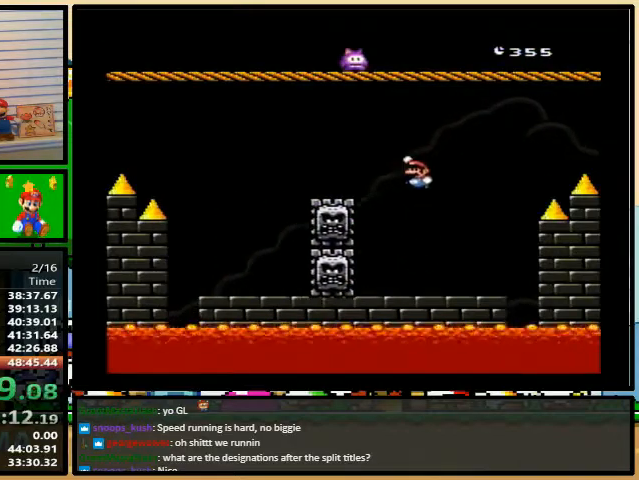
{"buttons": ["Y"], "events": [[100, "DPAD_LEFT", "up"], [100, "DPAD_UP", "down"], [133, "DPAD_RIGHT", "down"], [133, "DPAD_UP", "up"], [167, "B", "up"], [333, "DPAD_LEFT", "down"], [333, "DPAD_RIGHT", "up"], [467, "DPAD_LEFT", "up"]]}
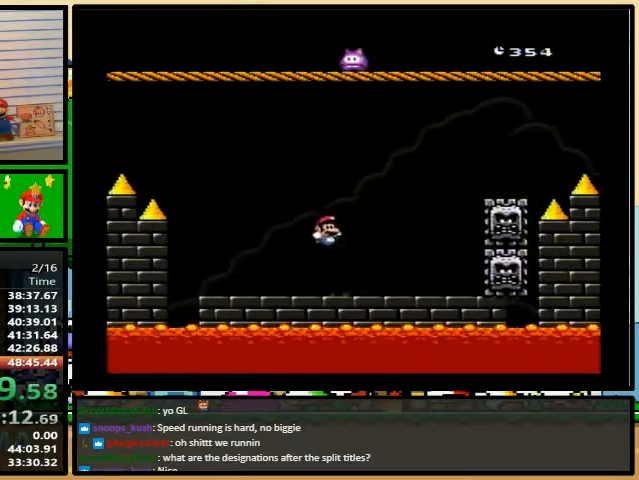
{"buttons": ["B", "Y", "DPAD_RIGHT"], "events": [[133, "DPAD_LEFT", "down"], [367, "DPAD_UP", "down"], [400, "B", "down"], [433, "DPAD_LEFT", "up"], [433, "DPAD_RIGHT", "down"], [433, "DPAD_UP", "up"]]}
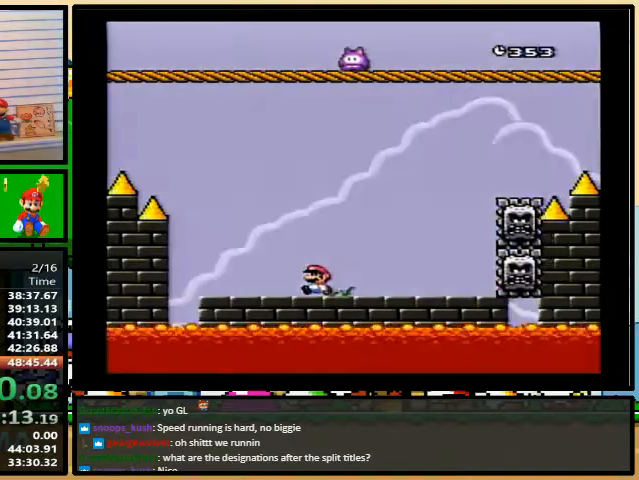
{"buttons": ["B", "Y", "DPAD_RIGHT"], "events": []}
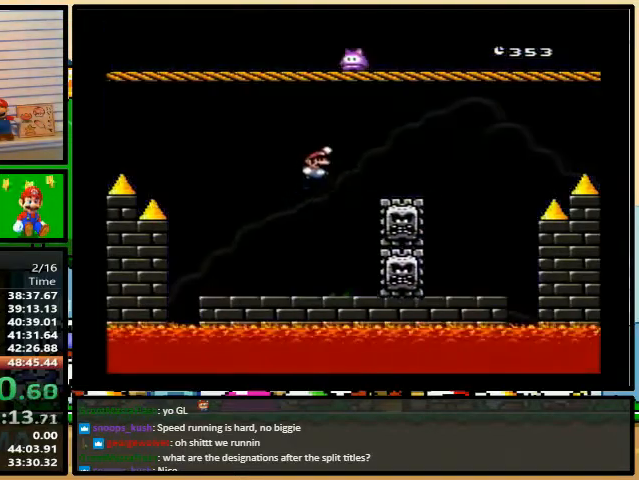
{"buttons": ["Y", "DPAD_UP", "DPAD_LEFT"]}
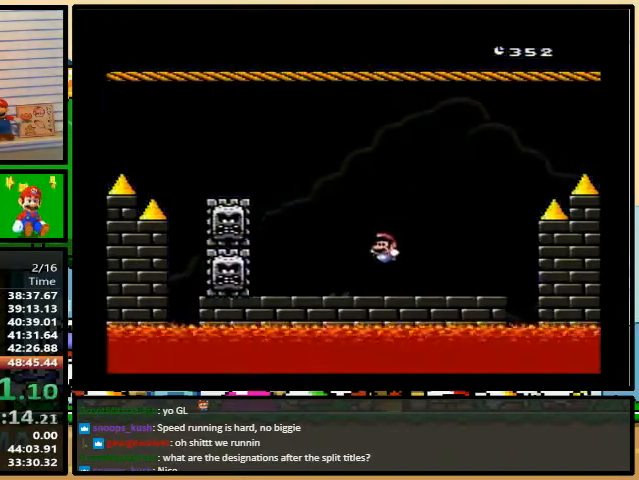
{"buttons": ["Y"], "events": [[33, "DPAD_LEFT", "up"], [33, "DPAD_RIGHT", "down"], [67, "DPAD_UP", "up"], [167, "DPAD_RIGHT", "up"], [333, "DPAD_RIGHT", "down"], [467, "DPAD_RIGHT", "up"]]}
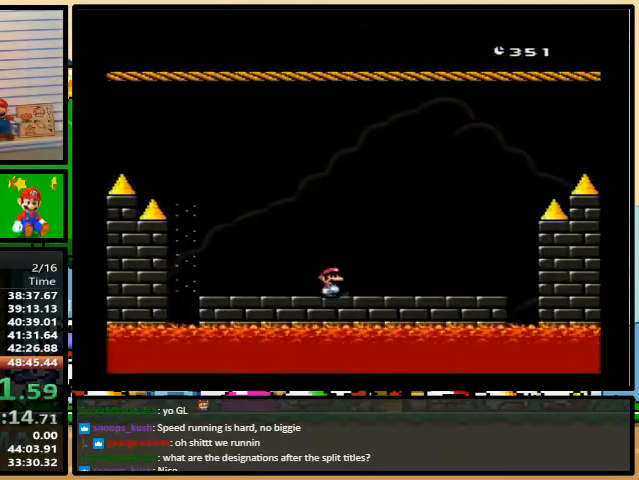
{"buttons": ["Y", "DPAD_RIGHT"], "events": [[300, "DPAD_RIGHT", "down"]]}
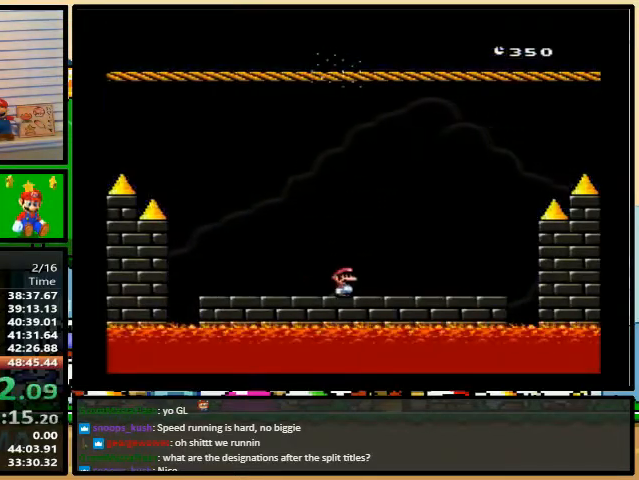
{"buttons": ["Y", "DPAD_RIGHT"], "events": [[33, "DPAD_LEFT", "down"], [33, "DPAD_RIGHT", "up"], [333, "DPAD_UP", "down"], [367, "DPAD_LEFT", "up"], [367, "DPAD_RIGHT", "down"], [400, "DPAD_UP", "up"]]}
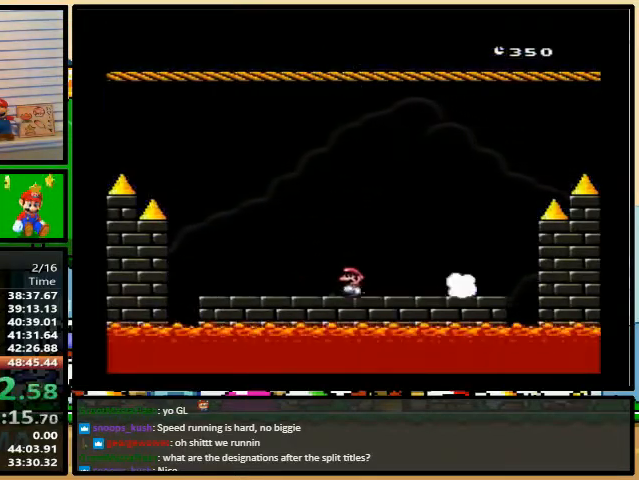
{"buttons": ["B", "Y", "DPAD_LEFT"], "events": [[200, "B", "down"], [333, "DPAD_UP", "down"], [367, "DPAD_LEFT", "down"], [367, "DPAD_RIGHT", "up"], [367, "DPAD_UP", "up"]]}
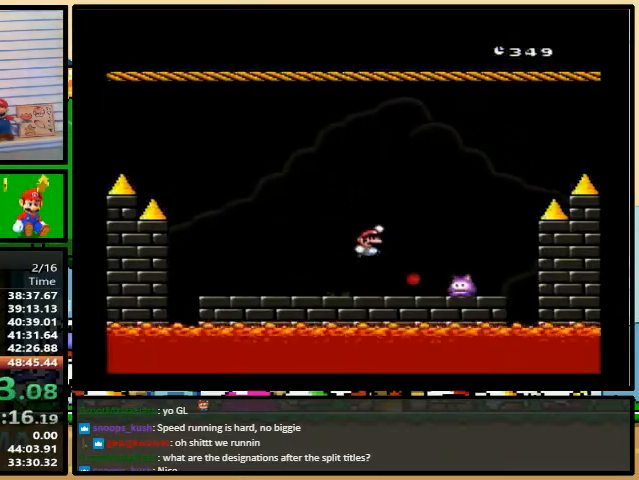
{"buttons": ["B", "Y", "DPAD_LEFT"], "events": [[167, "DPAD_UP", "down"], [233, "DPAD_RIGHT", "down"], [233, "DPAD_UP", "up"], [300, "DPAD_UP", "down"], [333, "DPAD_RIGHT", "up"], [333, "DPAD_UP", "up"]]}
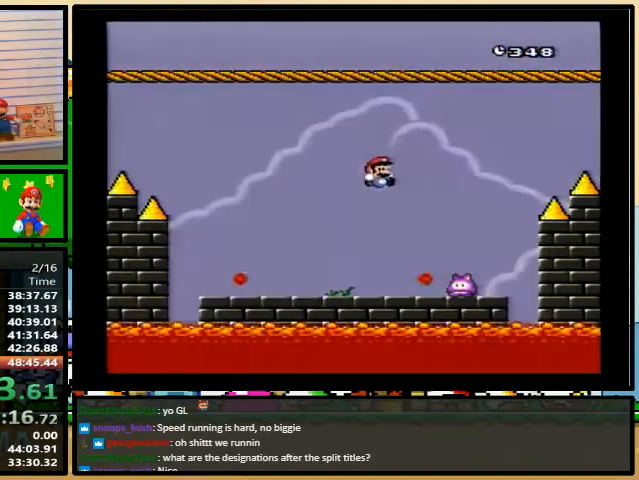
{"buttons": ["B", "Y", "DPAD_RIGHT"], "events": [[167, "B", "up"], [267, "DPAD_UP", "down"], [300, "DPAD_LEFT", "up"], [333, "B", "down"], [333, "DPAD_RIGHT", "down"], [333, "DPAD_UP", "up"]]}
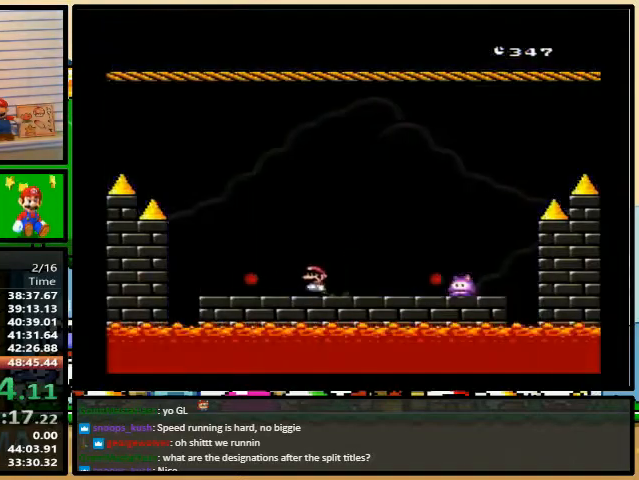
{"buttons": ["Y", "DPAD_LEFT"], "events": [[233, "B", "up"], [267, "DPAD_RIGHT", "up"], [267, "DPAD_UP", "down"], [300, "DPAD_LEFT", "down"], [333, "DPAD_UP", "up"]]}
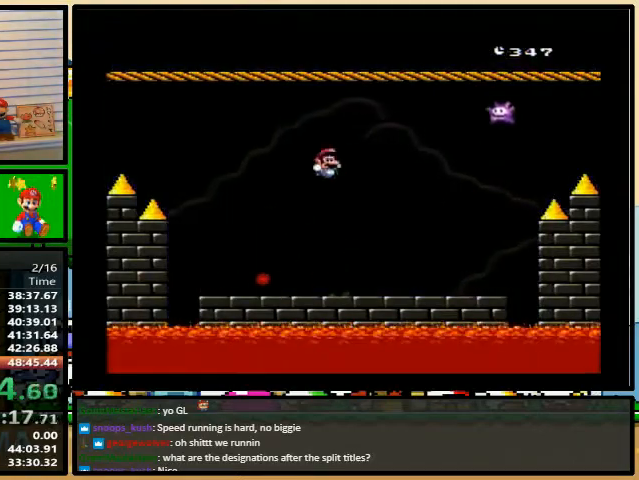
{"buttons": ["Y"], "events": [[233, "DPAD_LEFT", "up"], [233, "DPAD_RIGHT", "down"], [233, "DPAD_UP", "down"], [267, "DPAD_UP", "up"], [367, "DPAD_RIGHT", "up"]]}
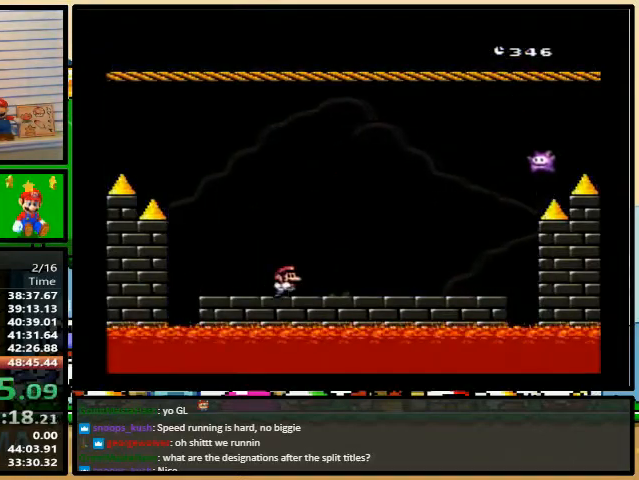
{"buttons": ["Y"], "events": [[67, "DPAD_LEFT", "down"], [167, "DPAD_UP", "down"], [200, "DPAD_LEFT", "up"], [200, "DPAD_RIGHT", "down"], [200, "DPAD_UP", "up"], [233, "DPAD_RIGHT", "up"]]}
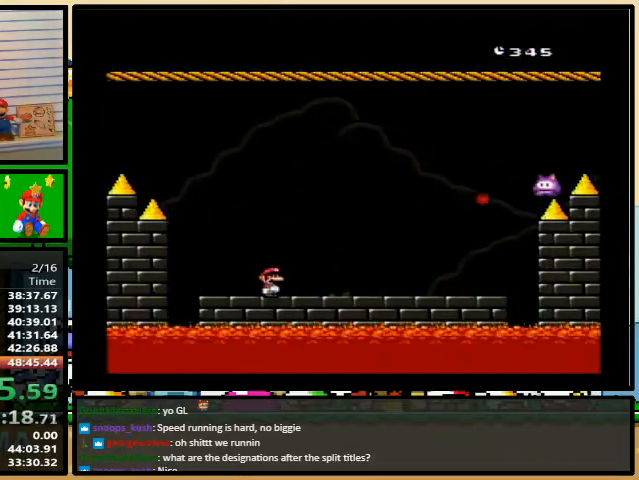
{"buttons": ["Y"], "events": [[67, "B", "down"], [467, "B", "up"]]}